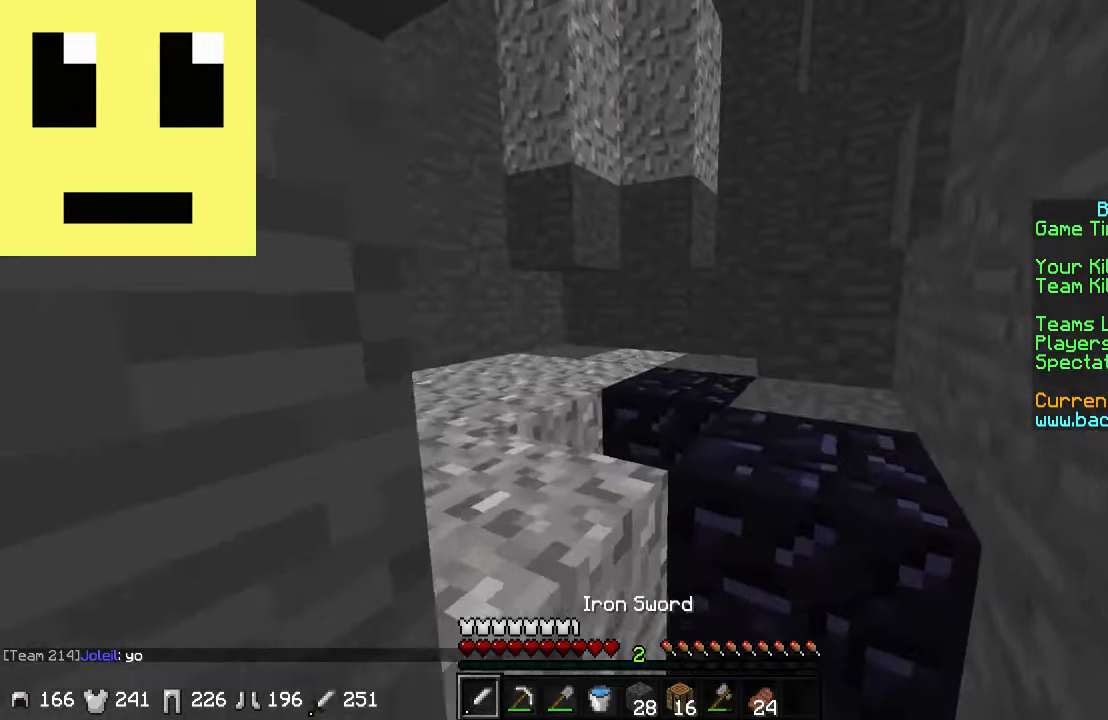
Gameplay with keyboard and mouse; each line is a JSON object with the keys and mouse buttons held at the frame after it. "events" lists presses ("down") and releases ("up") of "a", "d", "s", "w", "mouse_left" and "mouse_right" between this image and that frame as [ms after this image, input, new state], when the widget could be followed in between. "mouse_left", "mouse_right" = the "left", "right" buttons of the "mouse" list. No other keys are recorded. Fast repeated clicks can show as one long hold. Mouse movement is not recorded.
{"keys": ["d", "w"], "mouse": [], "events": []}
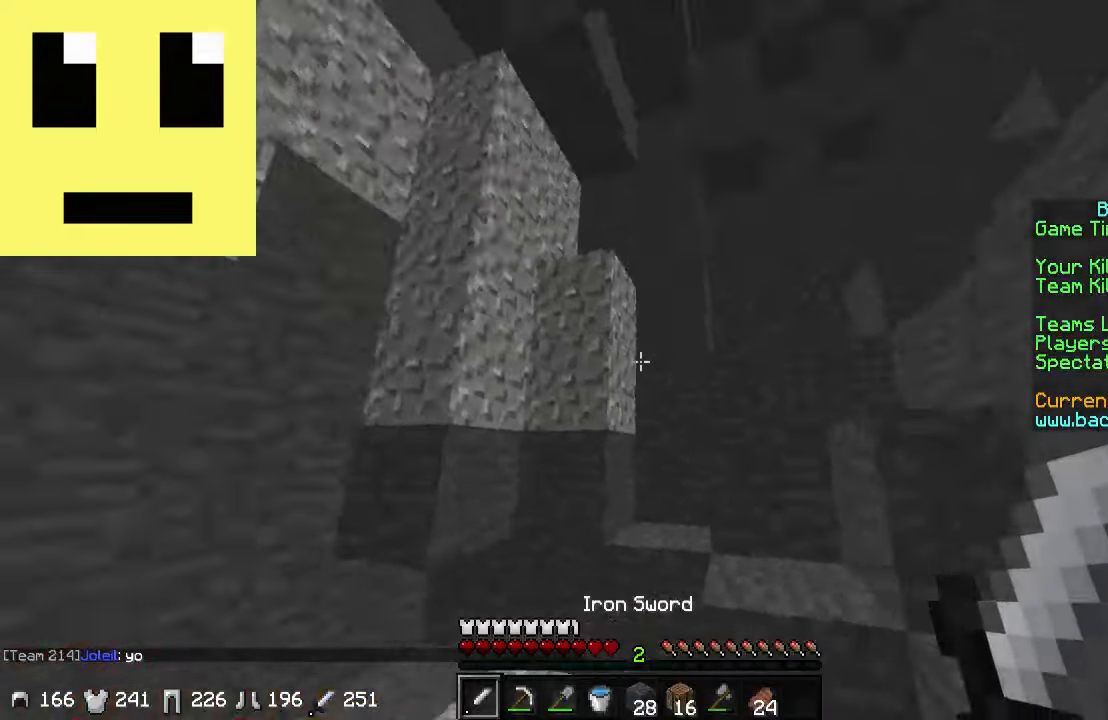
{"keys": ["d", "w"], "mouse": [], "events": [[67, "d", "up"], [467, "d", "down"]]}
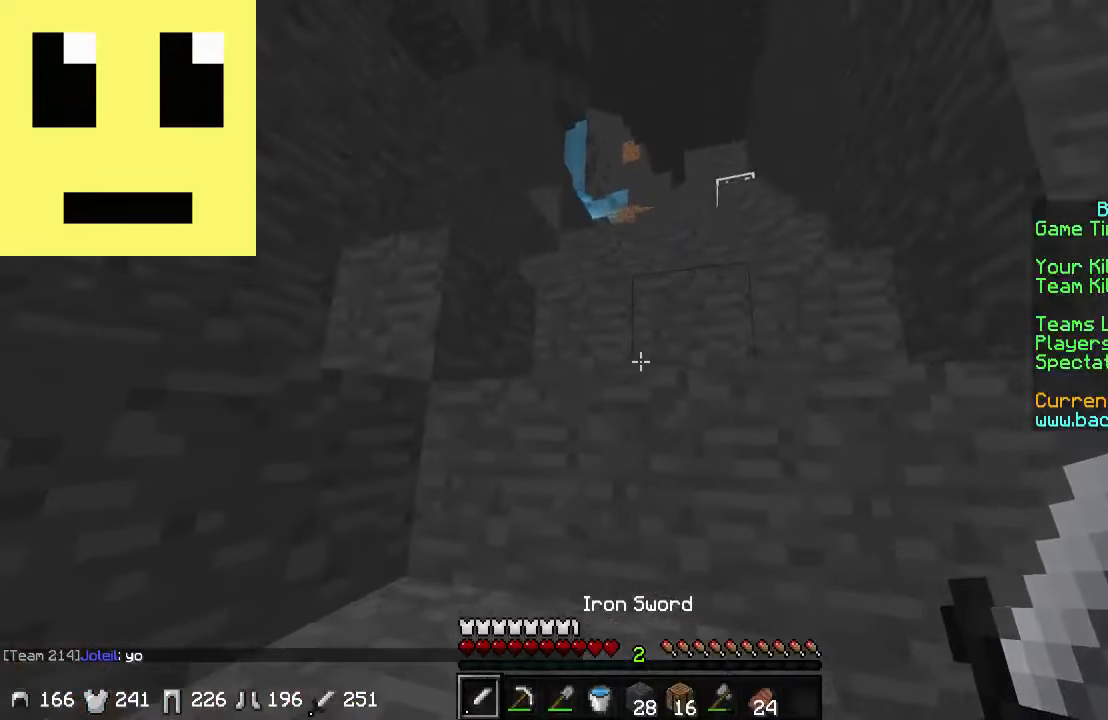
{"keys": ["w"], "mouse": [], "events": [[267, "d", "up"]]}
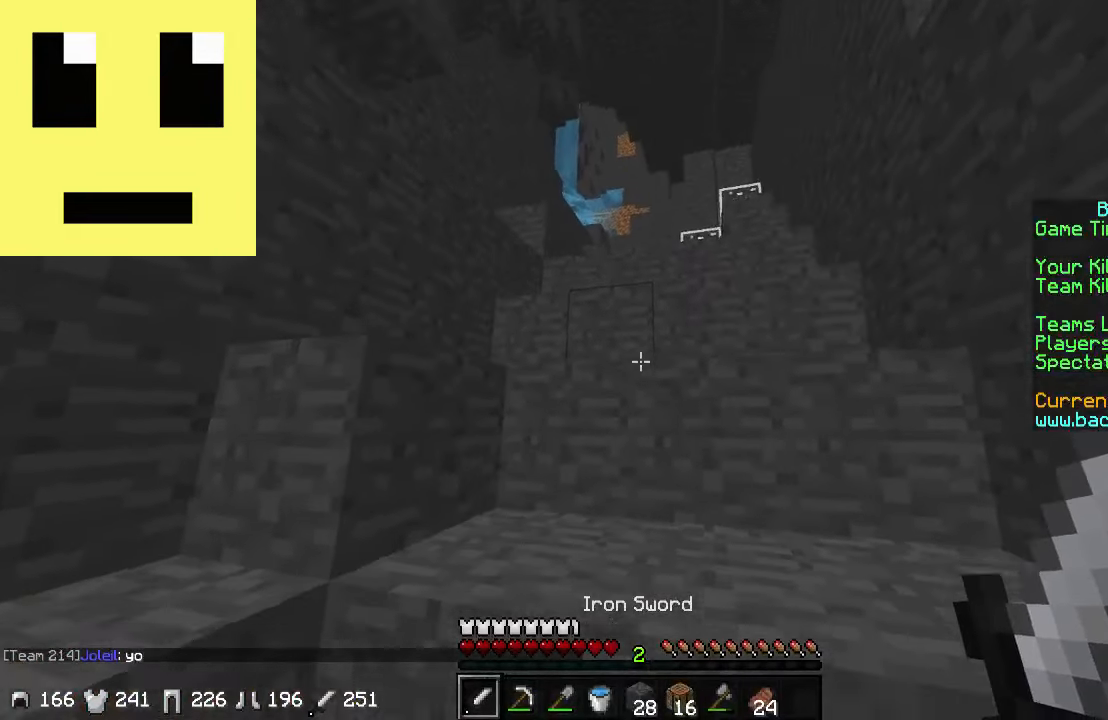
{"keys": ["d", "w"], "mouse": [], "events": [[417, "d", "down"]]}
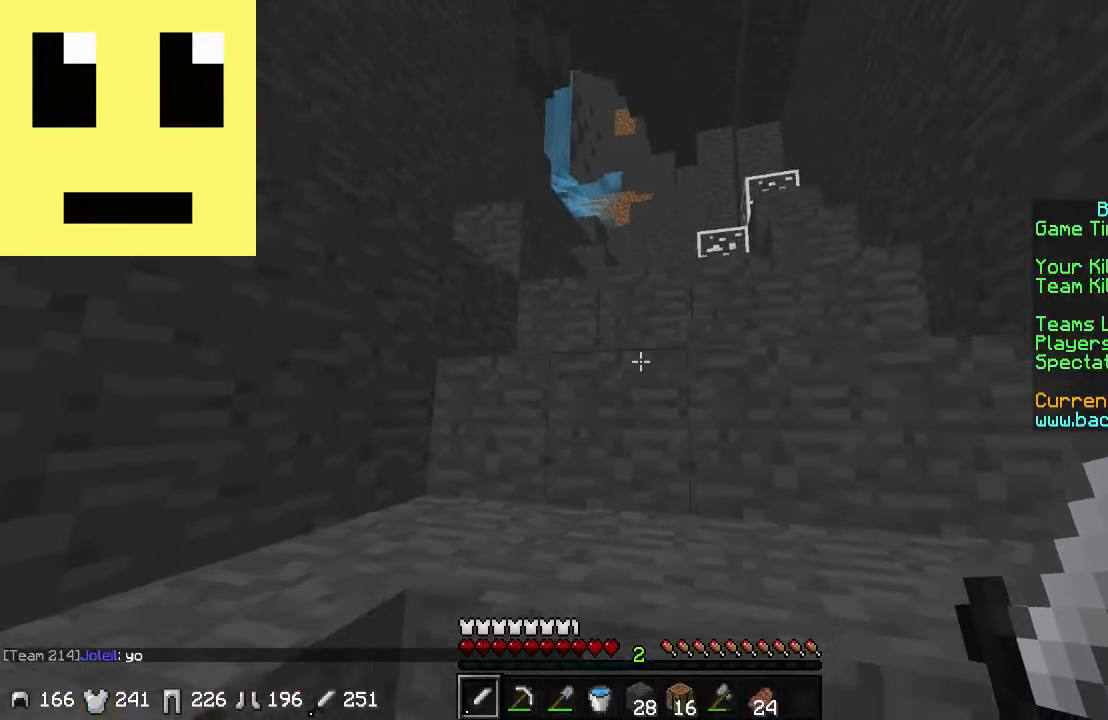
{"keys": ["w"], "mouse": [], "events": [[67, "d", "up"]]}
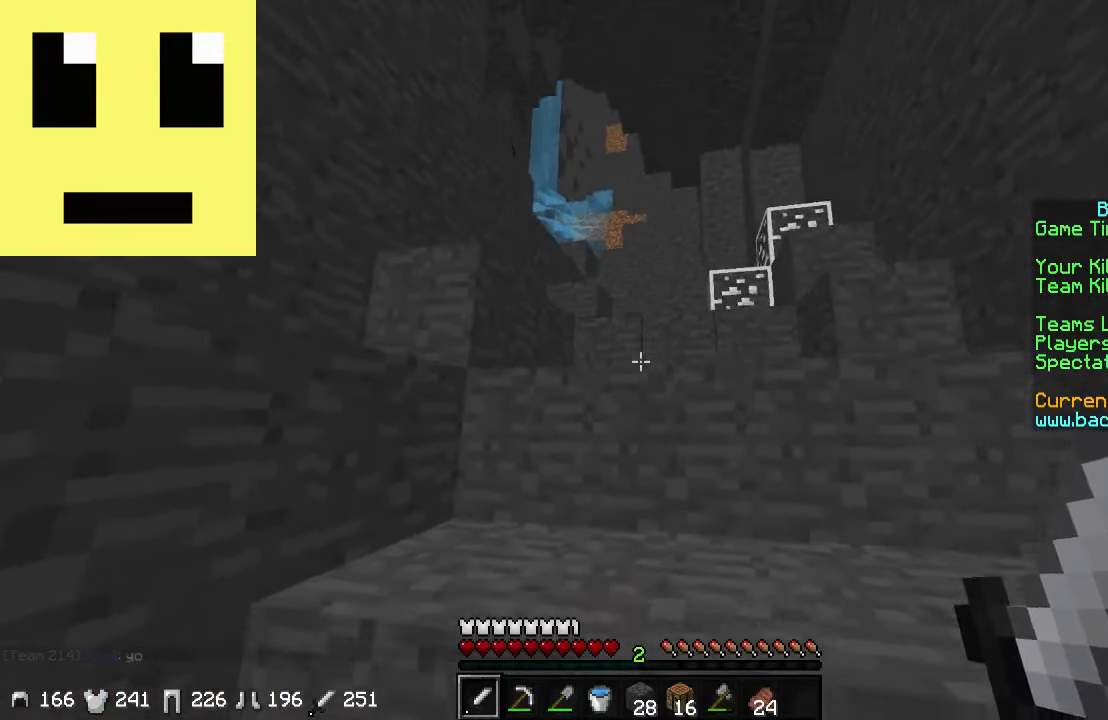
{"keys": ["w"], "mouse": [], "events": [[167, "d", "down"], [367, "d", "up"]]}
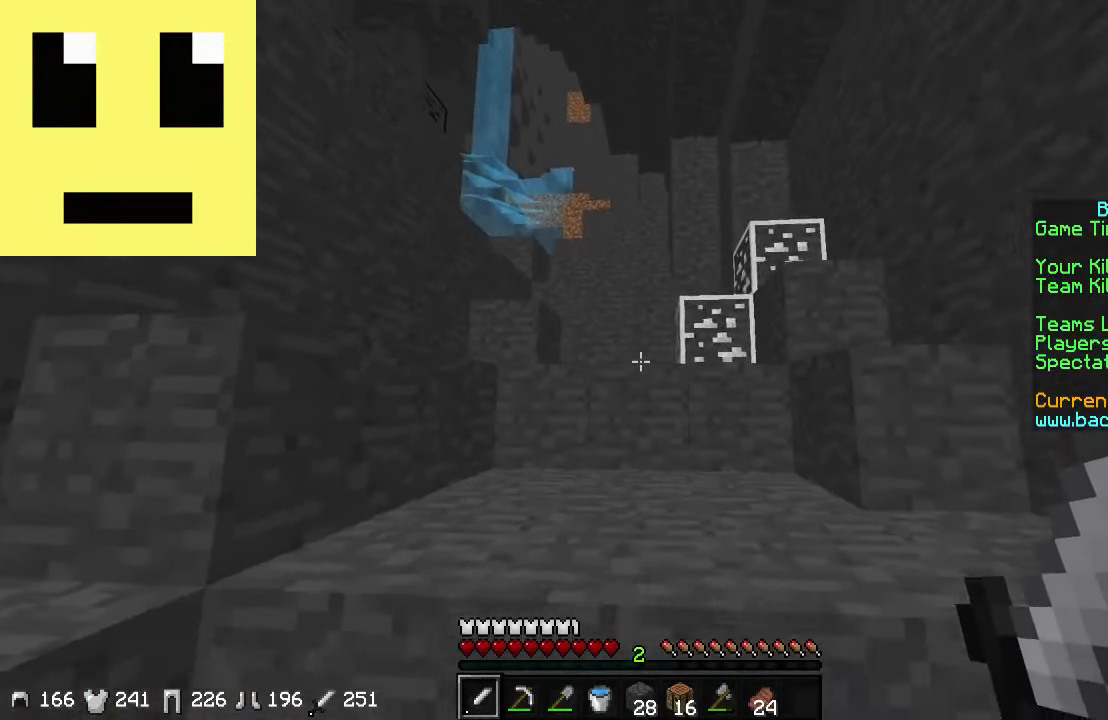
{"keys": ["w"], "mouse": [], "events": [[167, "d", "down"], [367, "d", "up"]]}
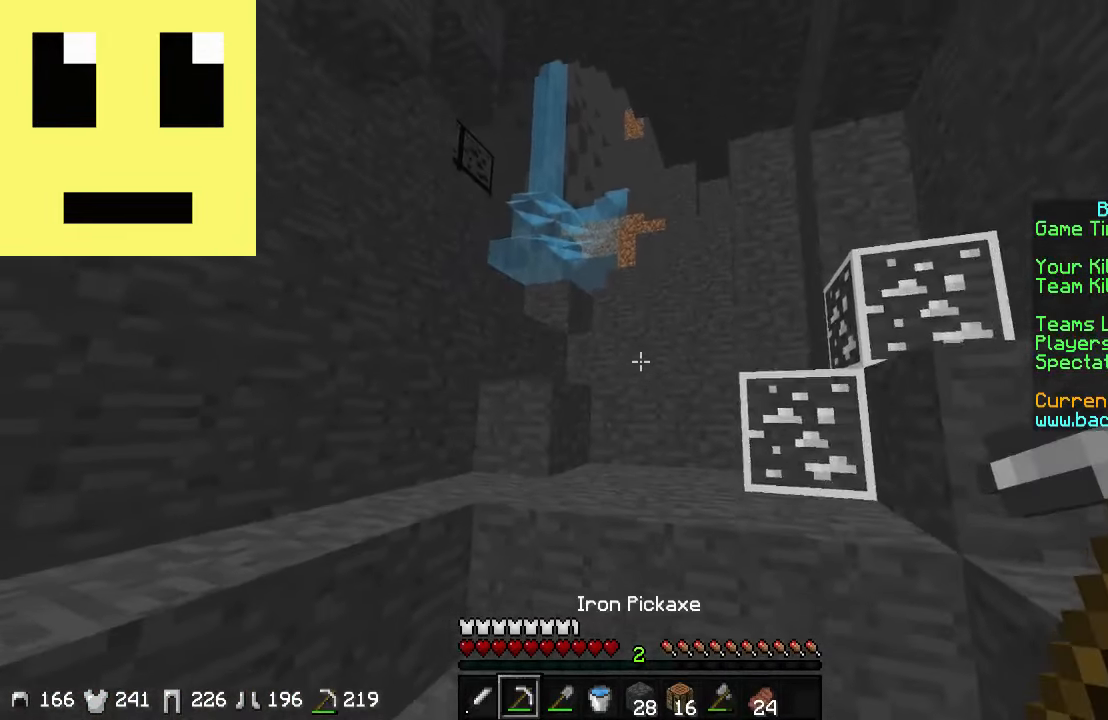
{"keys": ["w"], "mouse": [], "events": [[267, "d", "down"], [367, "d", "up"]]}
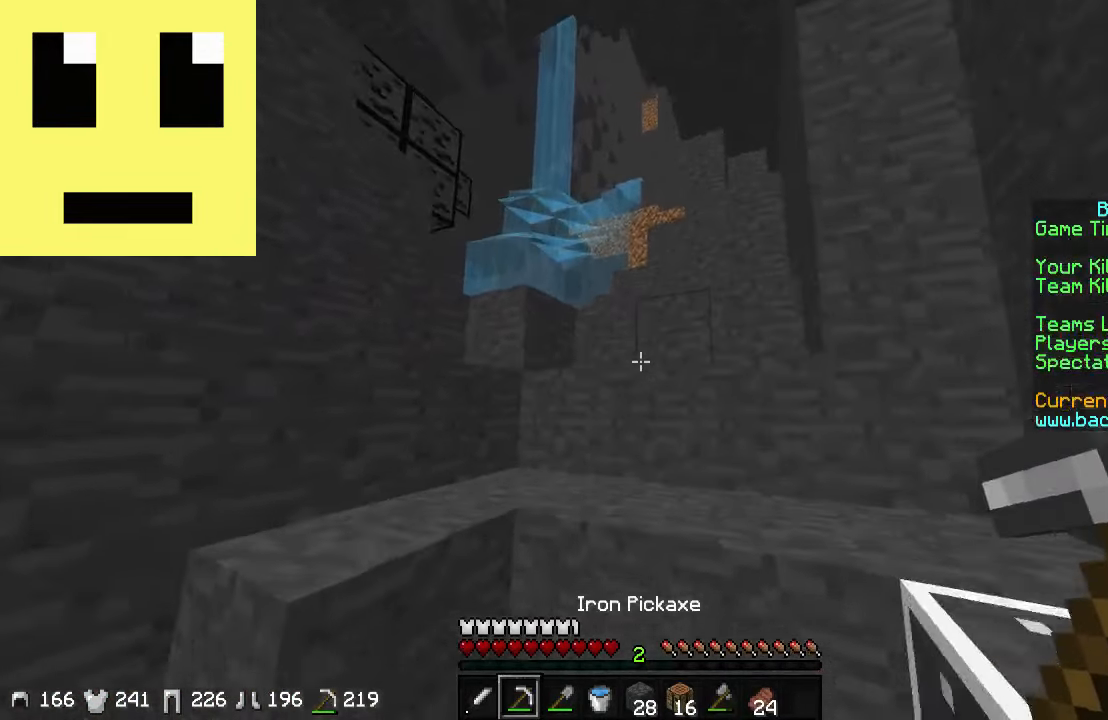
{"keys": ["d", "w"], "mouse": [], "events": [[167, "a", "down"], [317, "a", "up"], [317, "d", "down"]]}
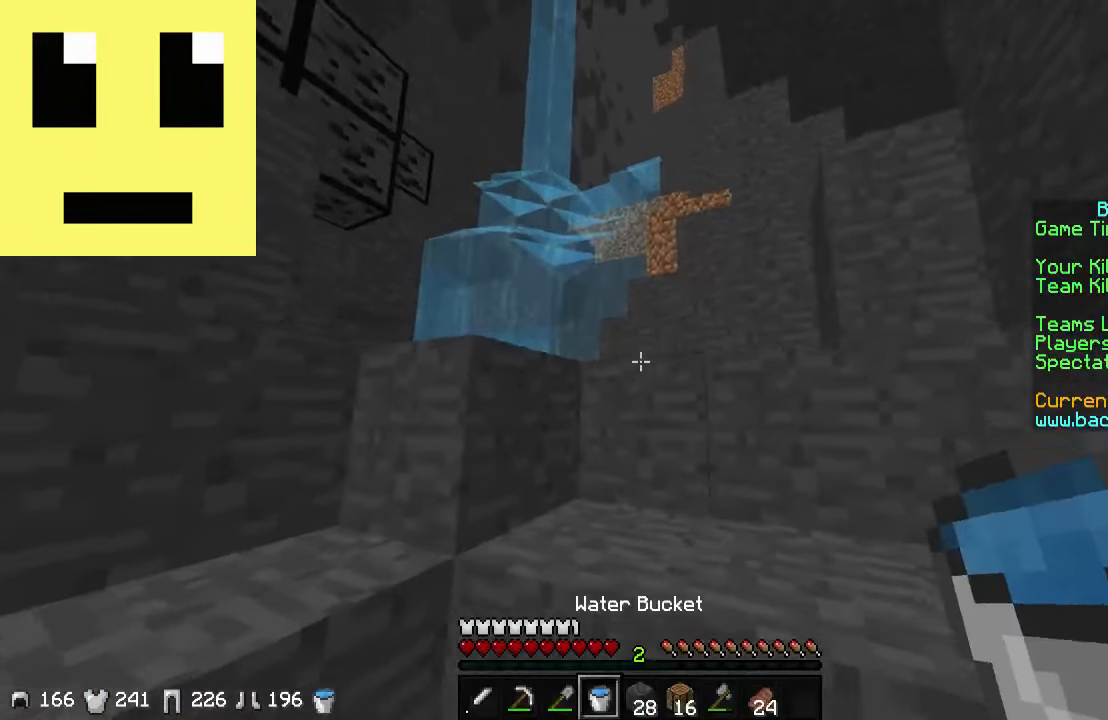
{"keys": ["a", "w"], "mouse": [], "events": [[367, "d", "up"], [467, "a", "down"]]}
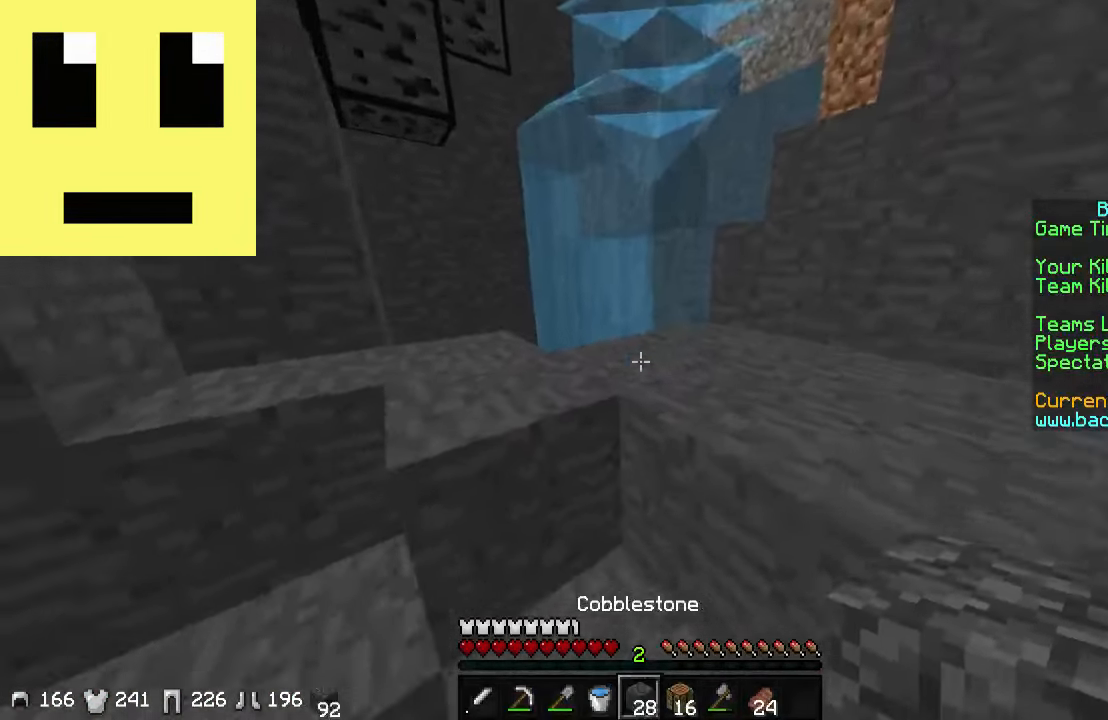
{"keys": ["w"], "mouse": [], "events": [[466, "a", "up"]]}
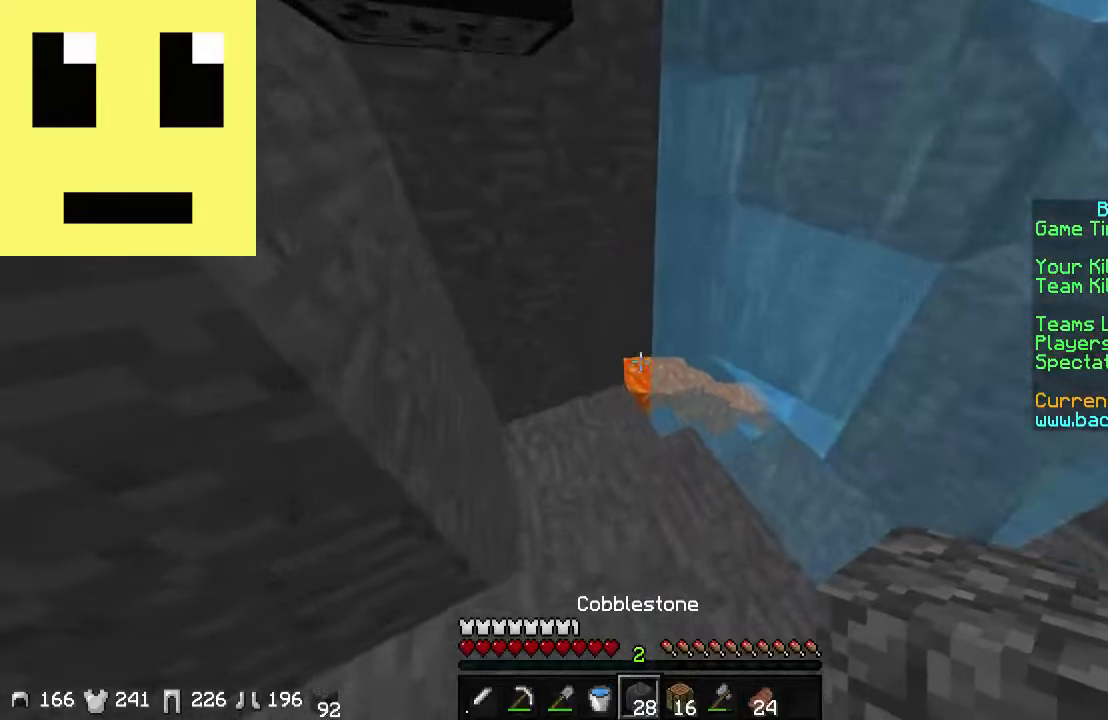
{"keys": ["a", "w"], "mouse": [], "events": [[483, "a", "down"]]}
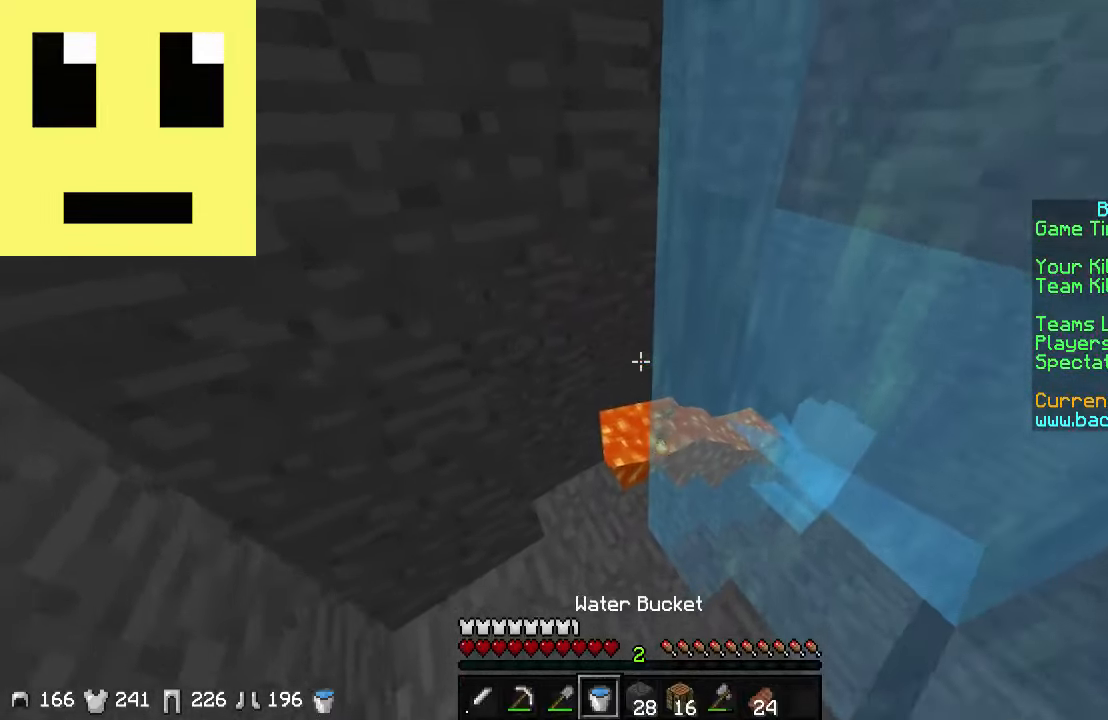
{"keys": [], "mouse": [], "events": [[16, "w", "up"], [116, "w", "down"], [216, "a", "up"], [266, "d", "down"], [316, "w", "up"], [366, "d", "up"]]}
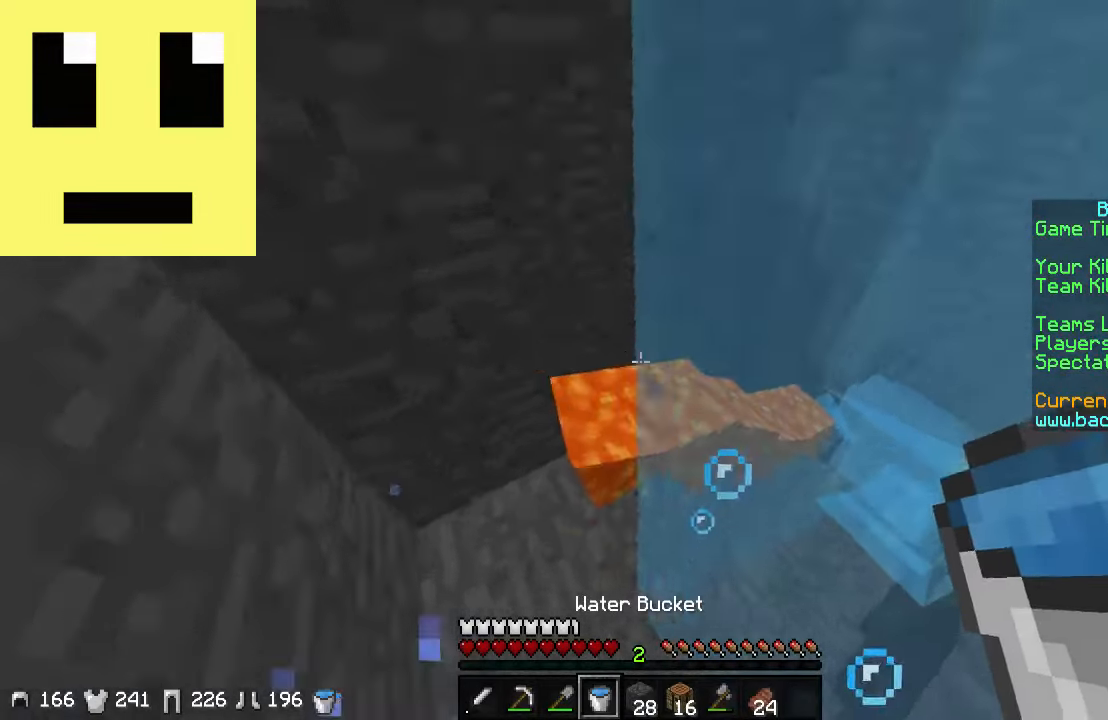
{"keys": ["a"], "mouse": [], "events": [[116, "a", "down"], [216, "a", "up"], [416, "a", "down"]]}
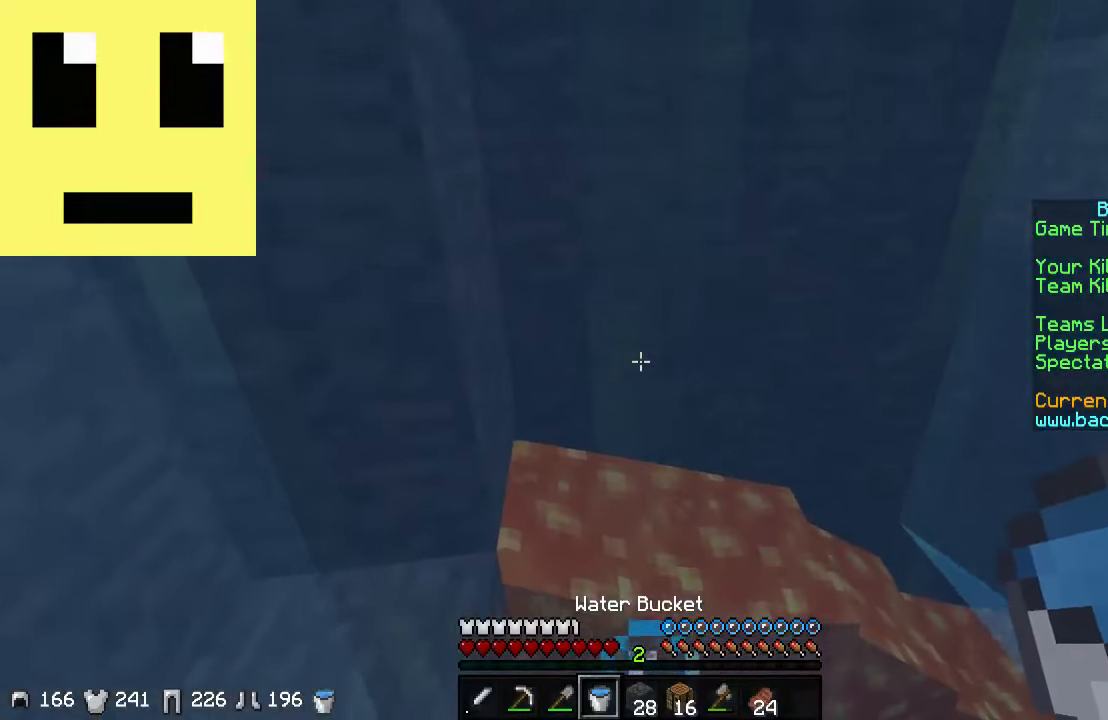
{"keys": ["a"], "mouse": [], "events": [[83, "mouse_right", "down"], [116, "mouse_right", "up"], [183, "mouse_right", "down"], [266, "mouse_right", "up"]]}
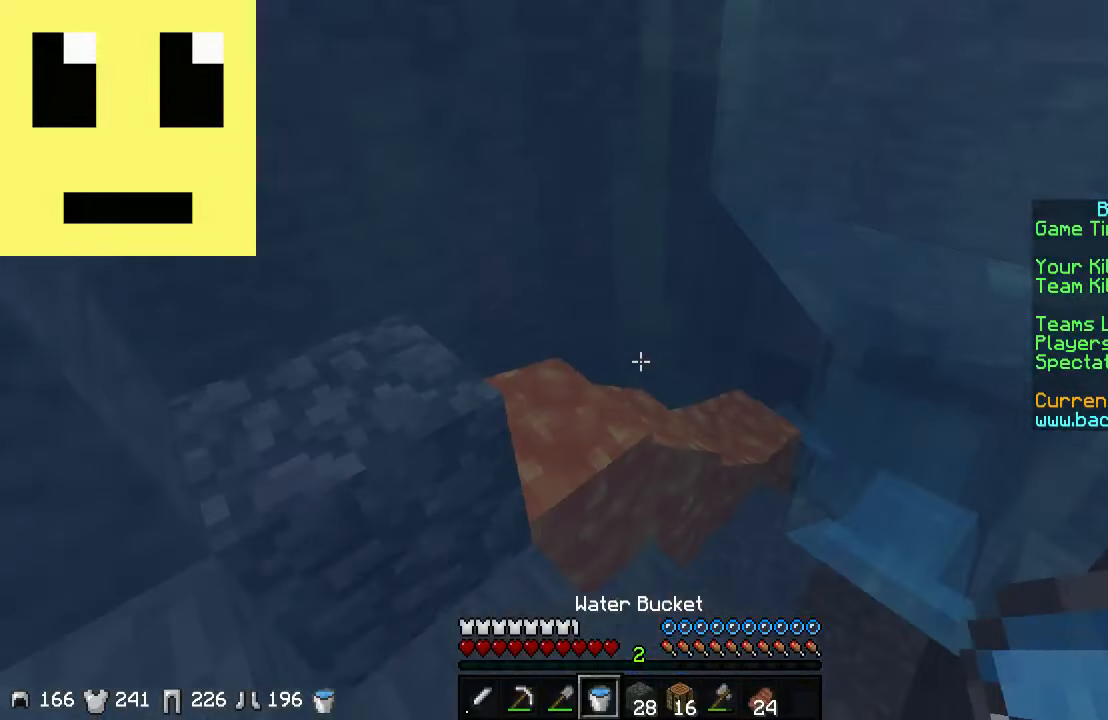
{"keys": ["a"], "mouse": [], "events": [[216, "w", "down"], [466, "w", "up"]]}
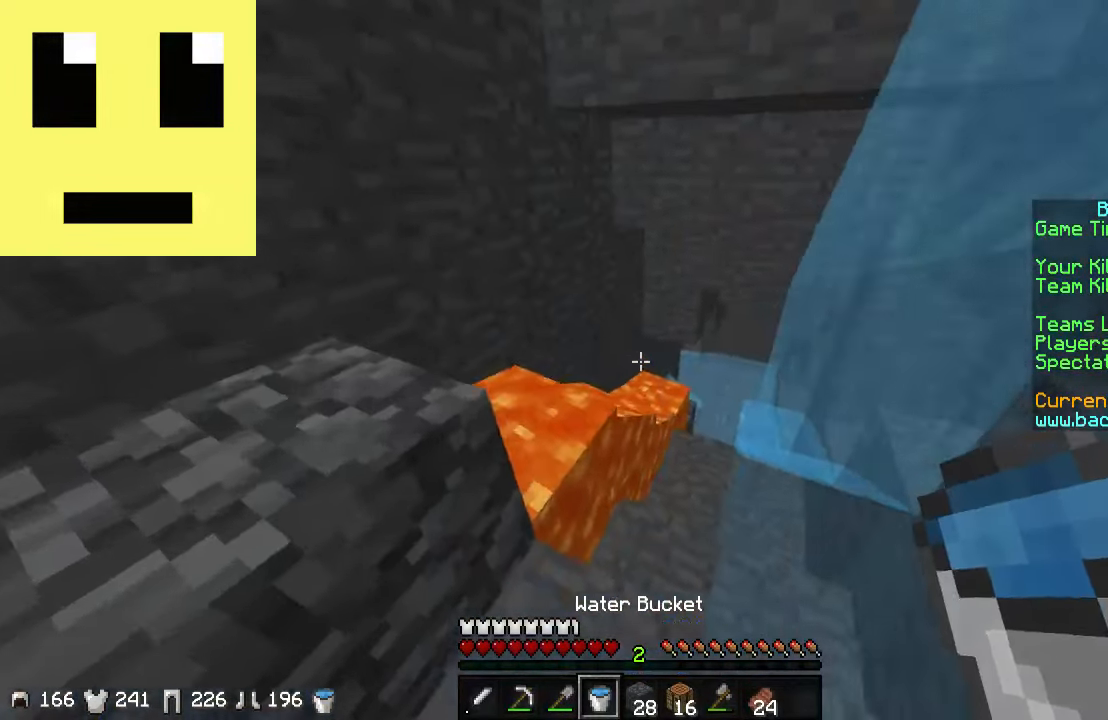
{"keys": ["s"], "mouse": [], "events": [[466, "a", "up"], [466, "s", "down"]]}
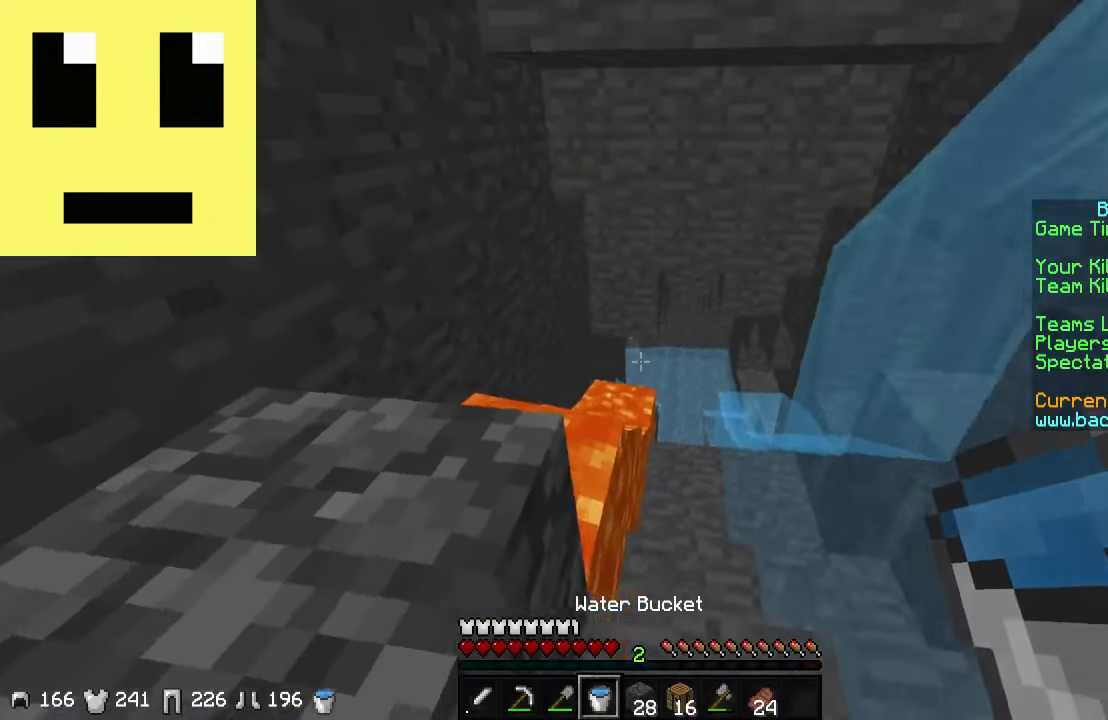
{"keys": ["w"], "mouse": [], "events": [[16, "s", "up"], [216, "w", "down"], [316, "d", "down"], [466, "d", "up"]]}
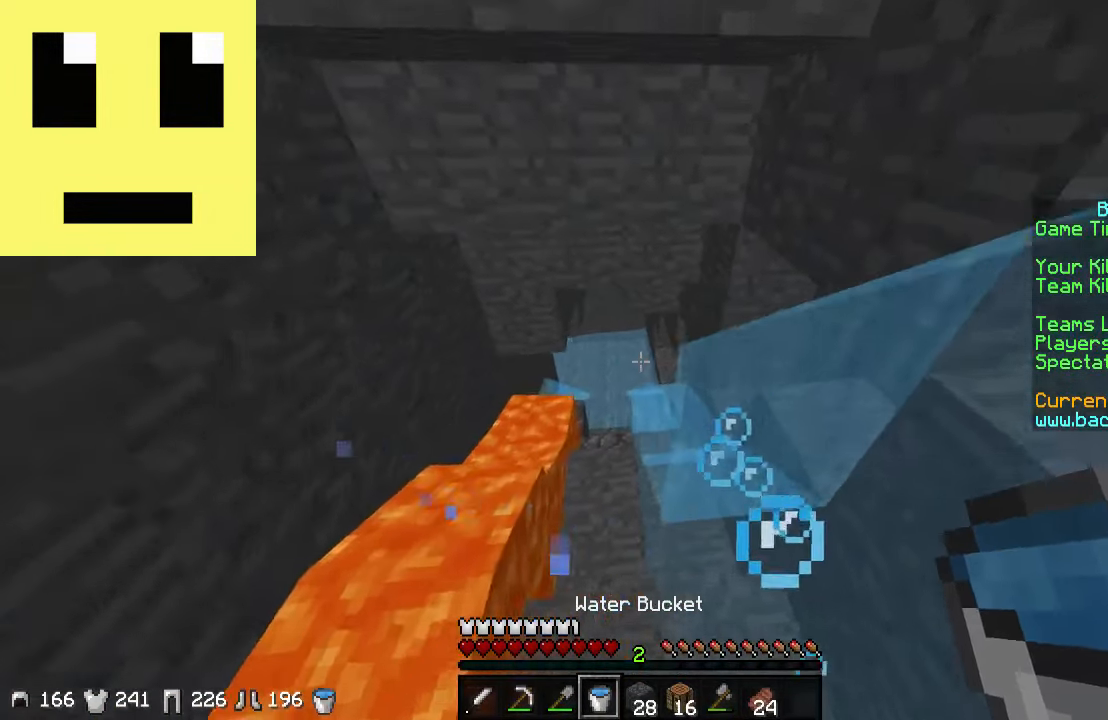
{"keys": ["w"], "mouse": [], "events": []}
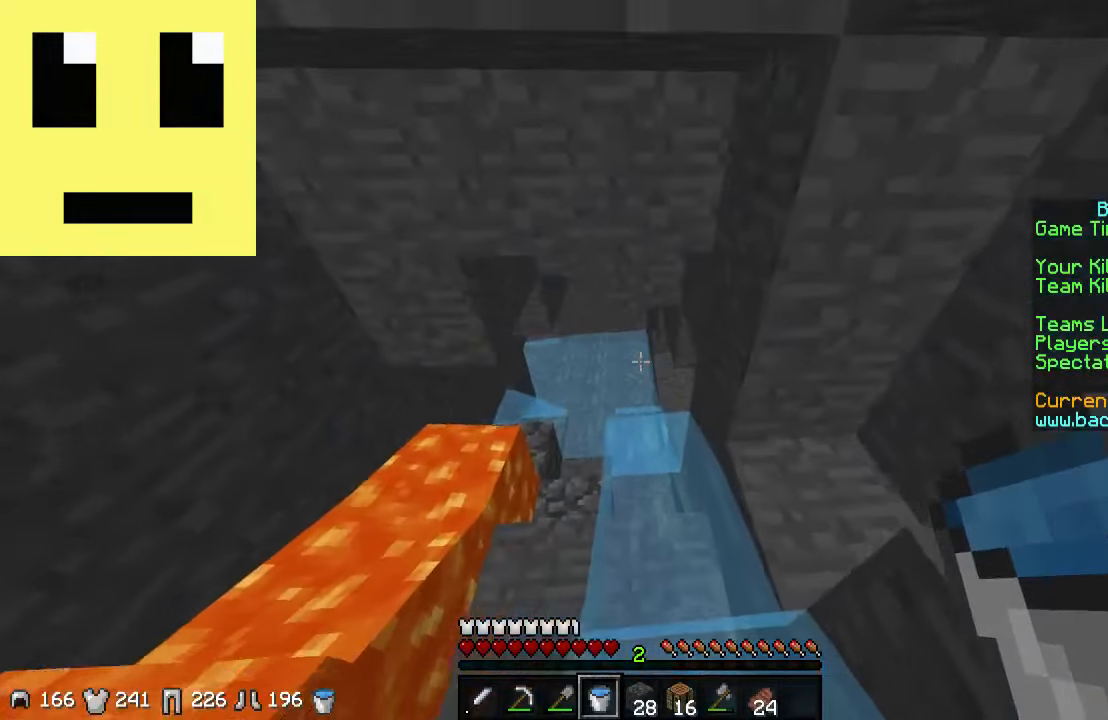
{"keys": ["w"], "mouse": [], "events": []}
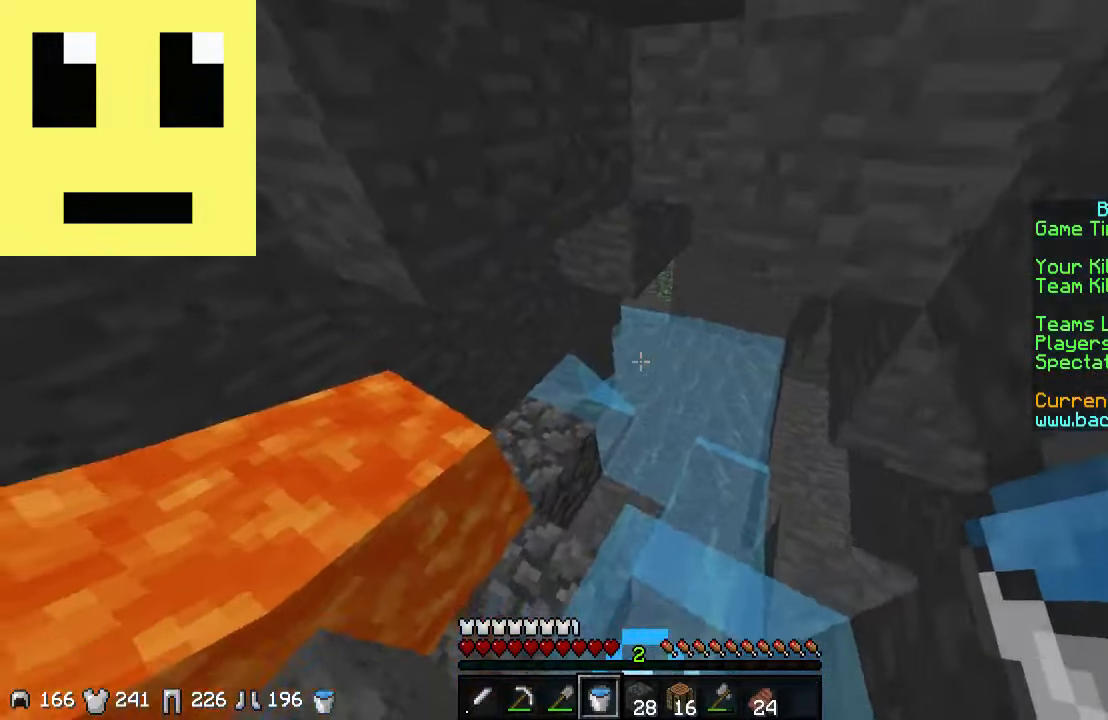
{"keys": [], "mouse": [], "events": [[66, "d", "down"], [467, "d", "up"], [467, "w", "up"]]}
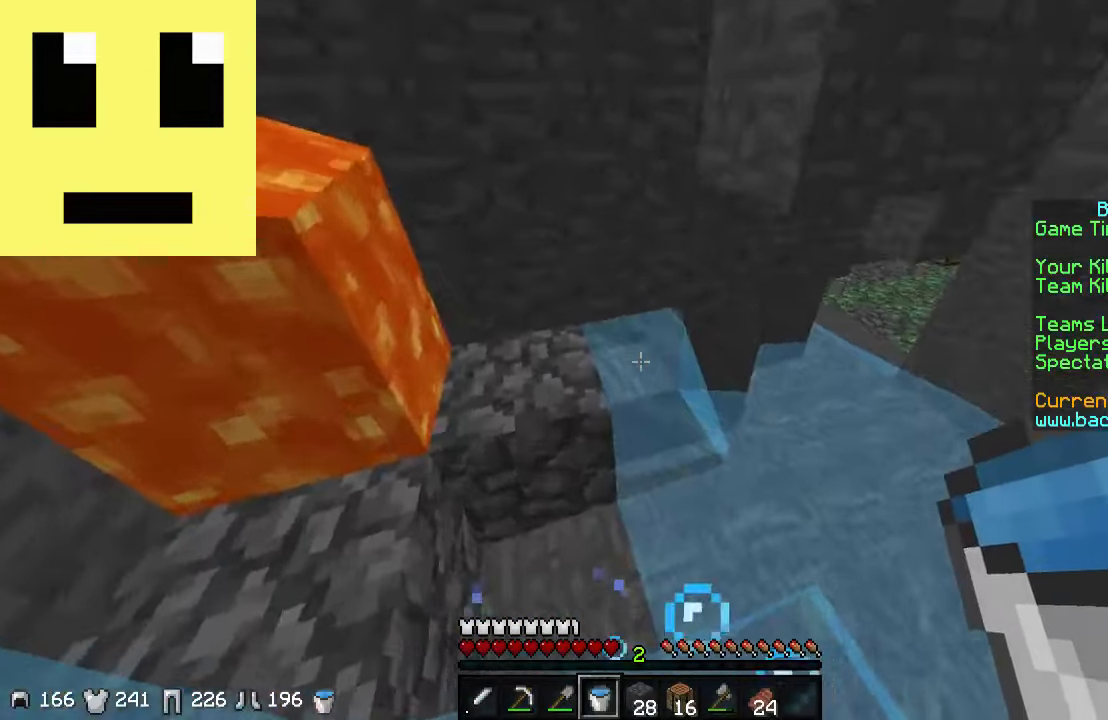
{"keys": ["d", "w"], "mouse": [], "events": [[250, "mouse_right", "down"], [267, "mouse_right", "up"], [333, "mouse_right", "down"], [417, "mouse_right", "up"], [483, "d", "down"], [483, "w", "down"]]}
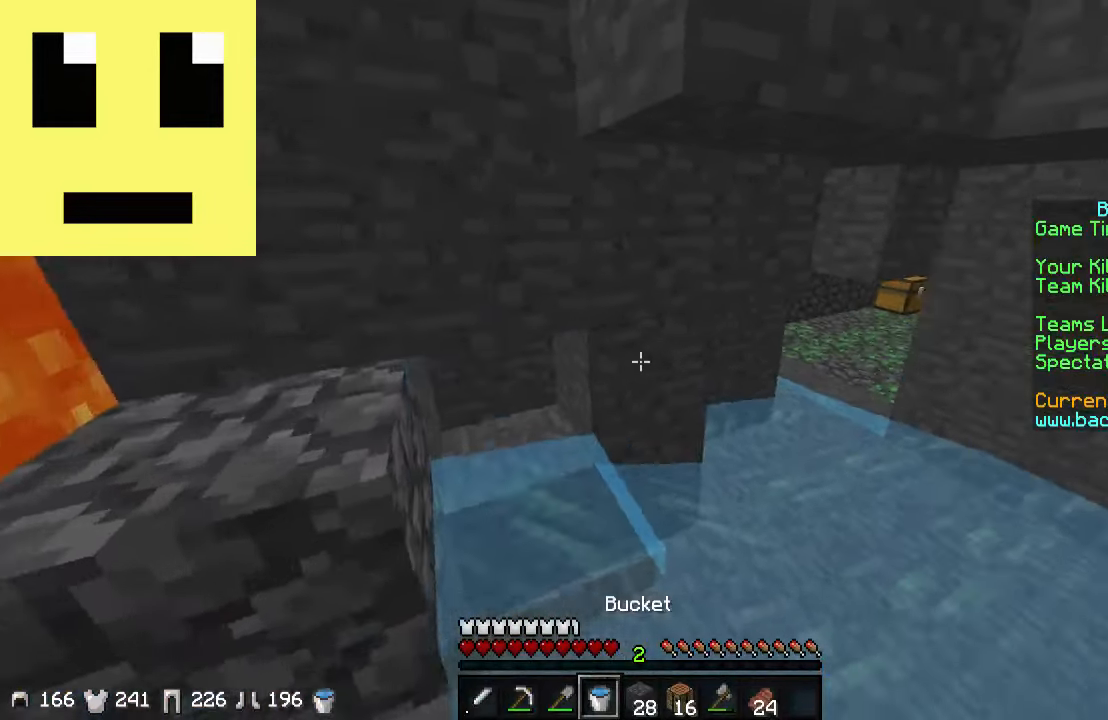
{"keys": ["w"], "mouse": [], "events": [[217, "d", "up"]]}
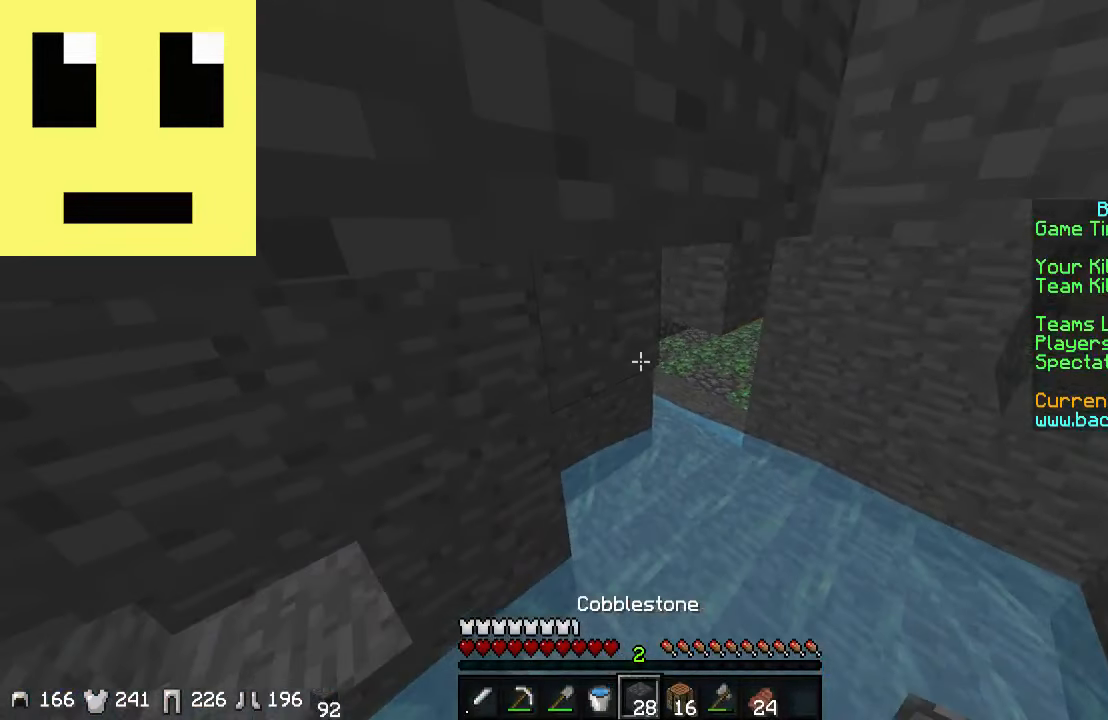
{"keys": ["w"], "mouse": [], "events": [[283, "mouse_left", "down"], [383, "mouse_left", "up"]]}
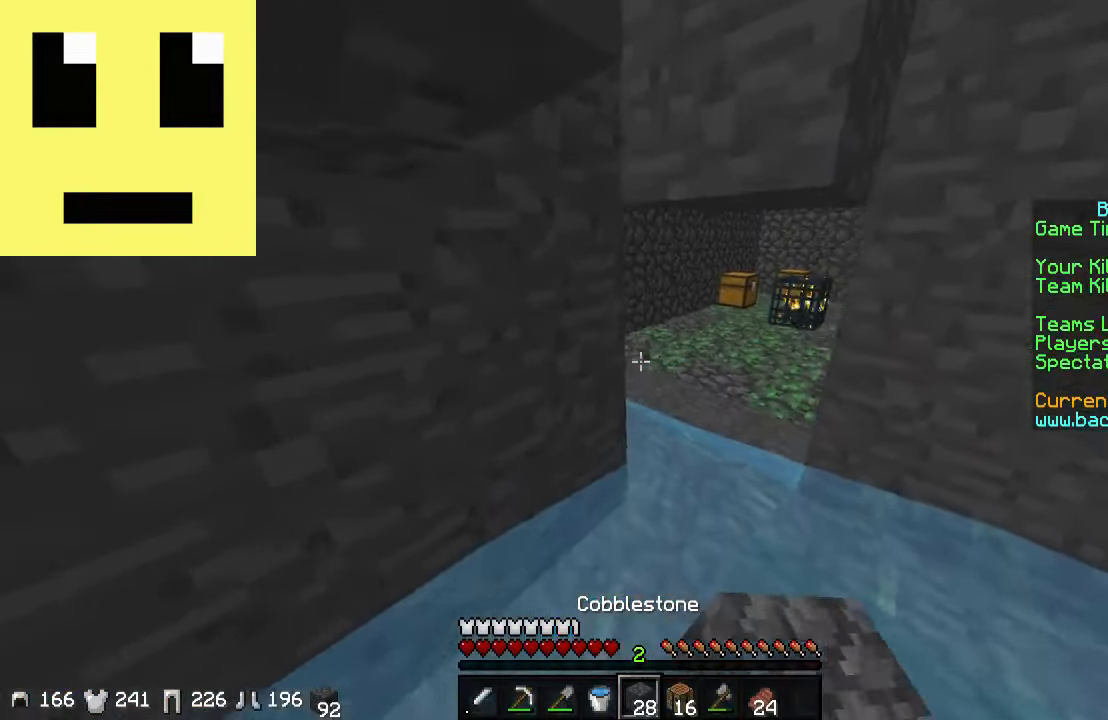
{"keys": ["d", "w"], "mouse": [], "events": [[483, "d", "down"]]}
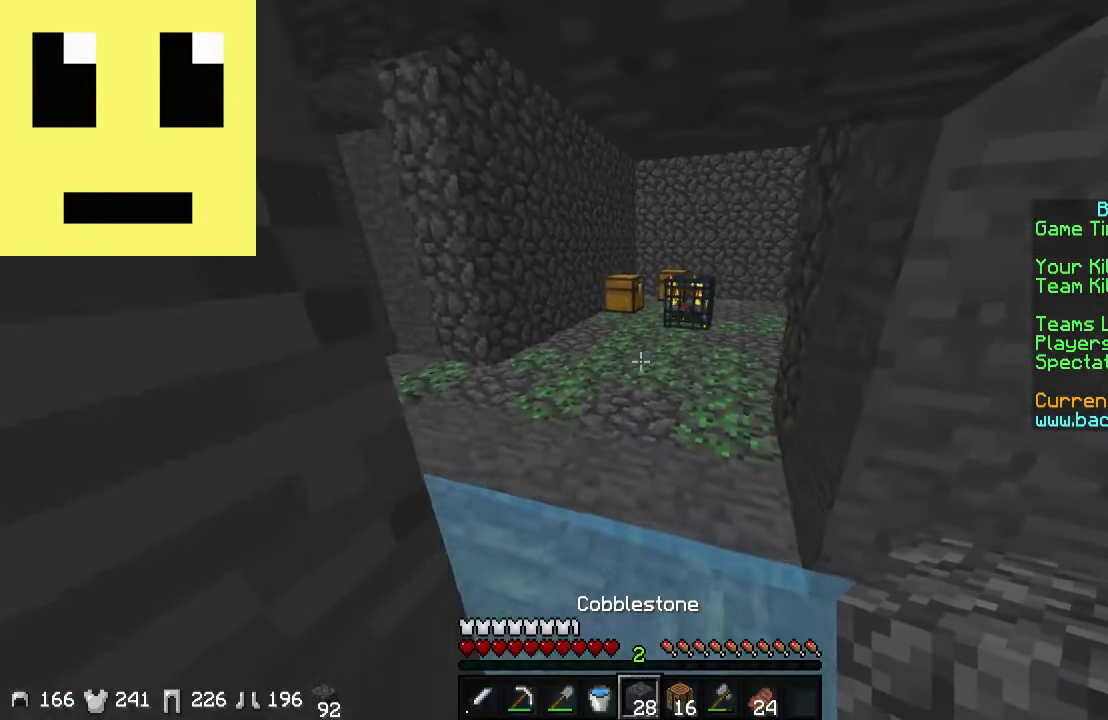
{"keys": ["w"], "mouse": [], "events": [[133, "d", "up"]]}
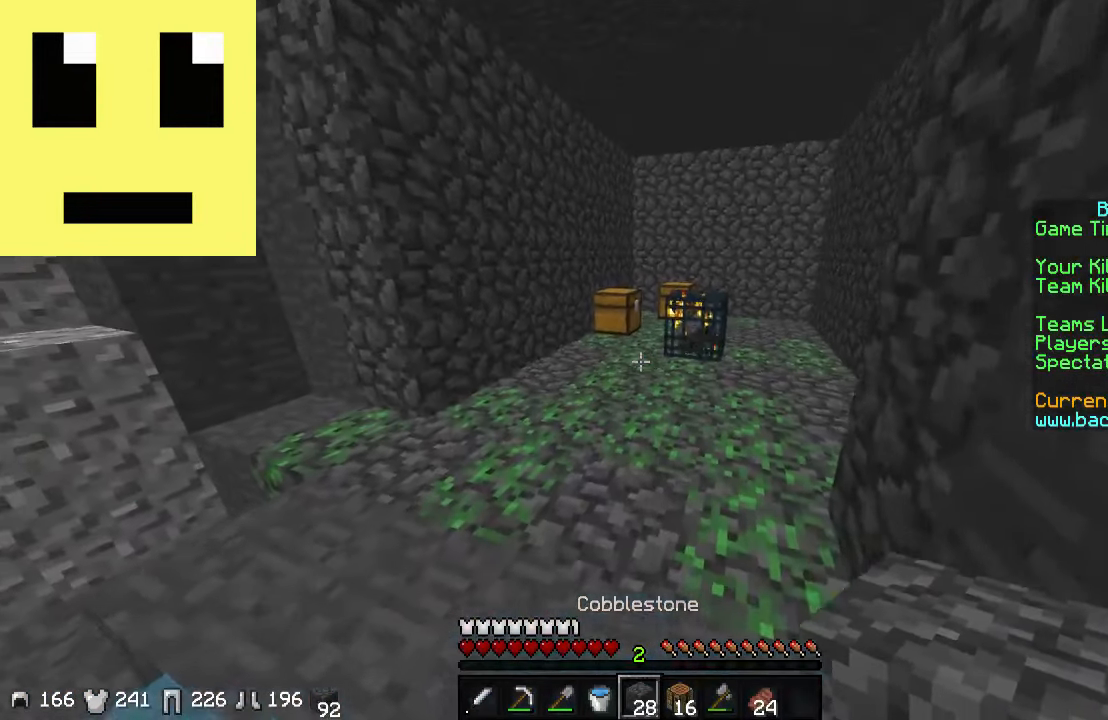
{"keys": [], "mouse": [], "events": [[417, "w", "up"]]}
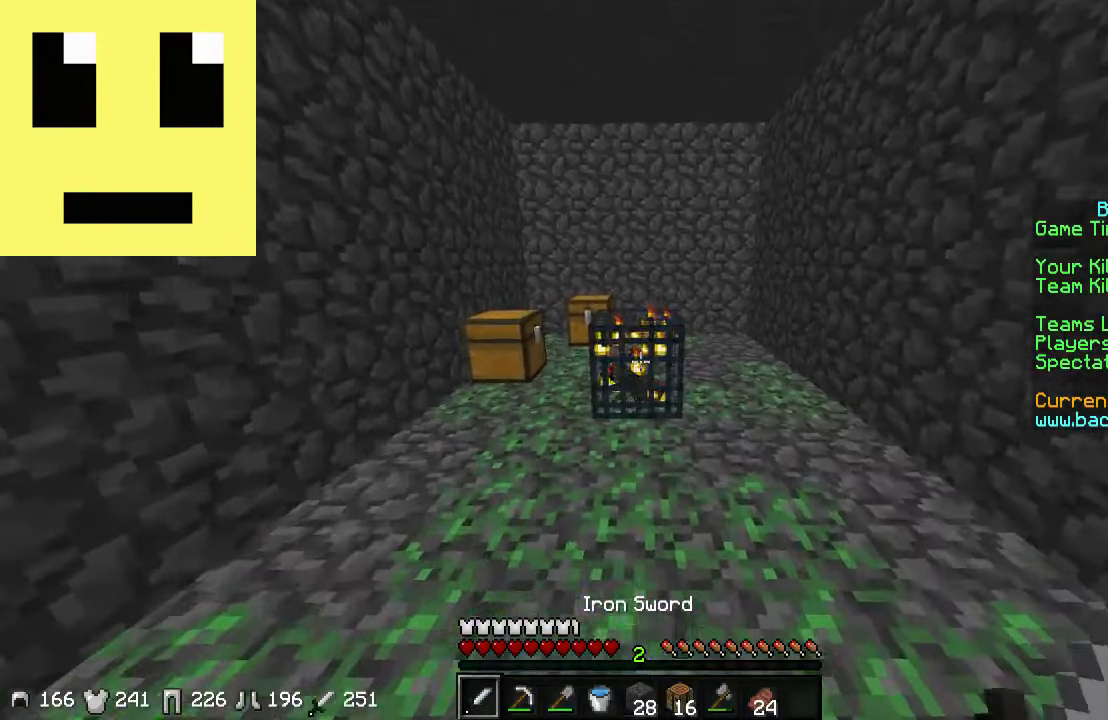
{"keys": [], "mouse": ["left"], "events": [[117, "mouse_left", "down"]]}
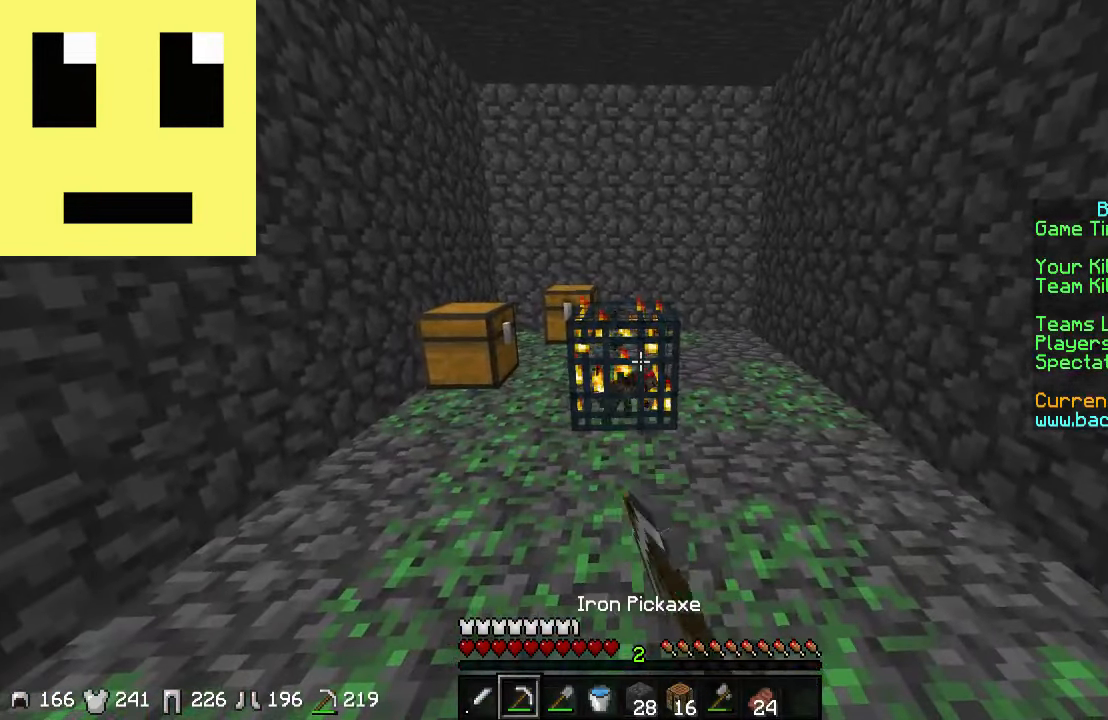
{"keys": [], "mouse": ["left"], "events": []}
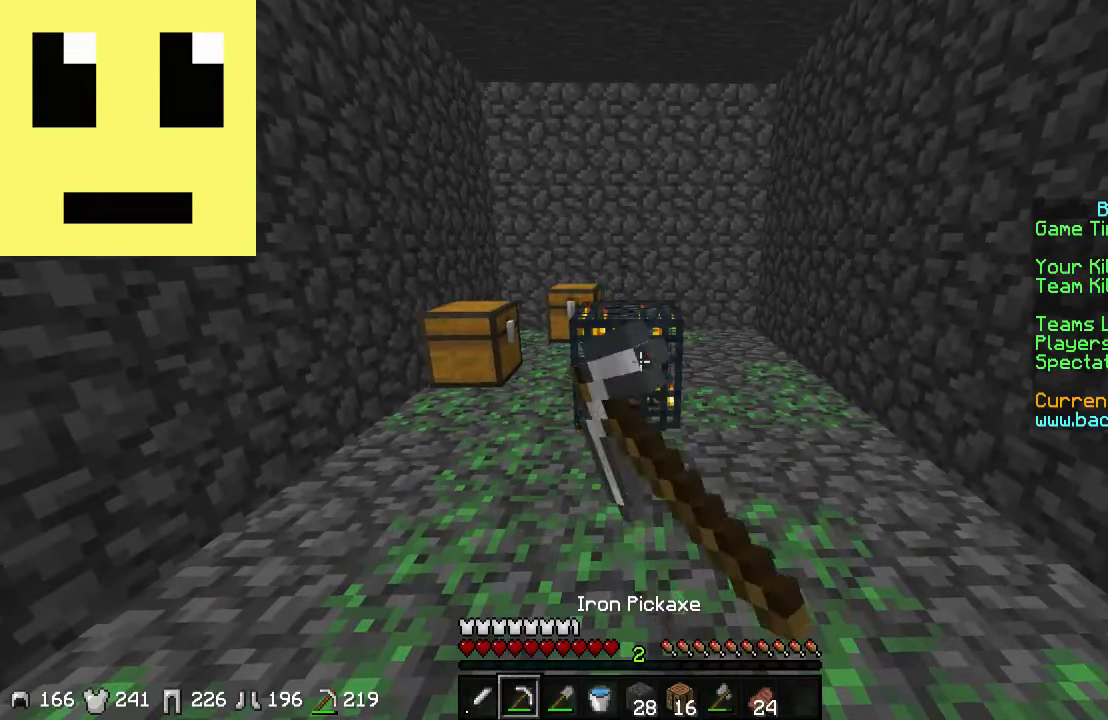
{"keys": ["w"], "mouse": [], "events": [[317, "mouse_left", "up"], [417, "w", "down"]]}